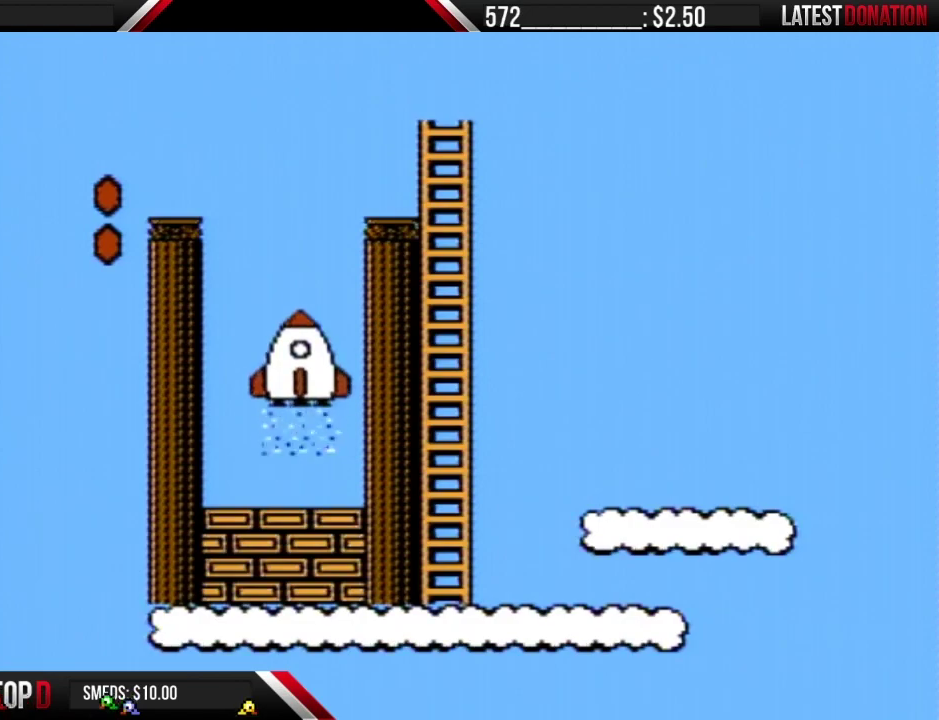
Gameplay with a controller (Nintendo layout); each line is a JSON object with the inputs held at the frame after it. "events" lists button and stick changes between this image and that frame as [ms after this image, input, new state], when the widget could be followed in between. Not read: L3 R3.
{"buttons": [], "events": [[67, "B", "down"], [133, "B", "up"], [417, "B", "down"], [467, "B", "up"]]}
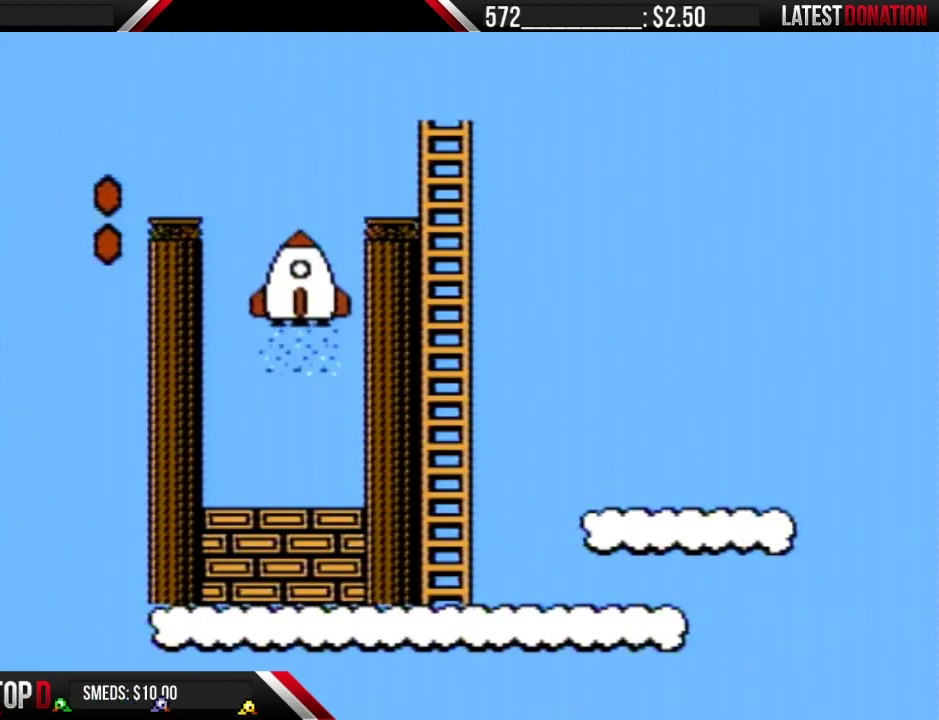
{"buttons": ["B"], "events": [[250, "B", "down"], [317, "B", "up"], [450, "B", "down"]]}
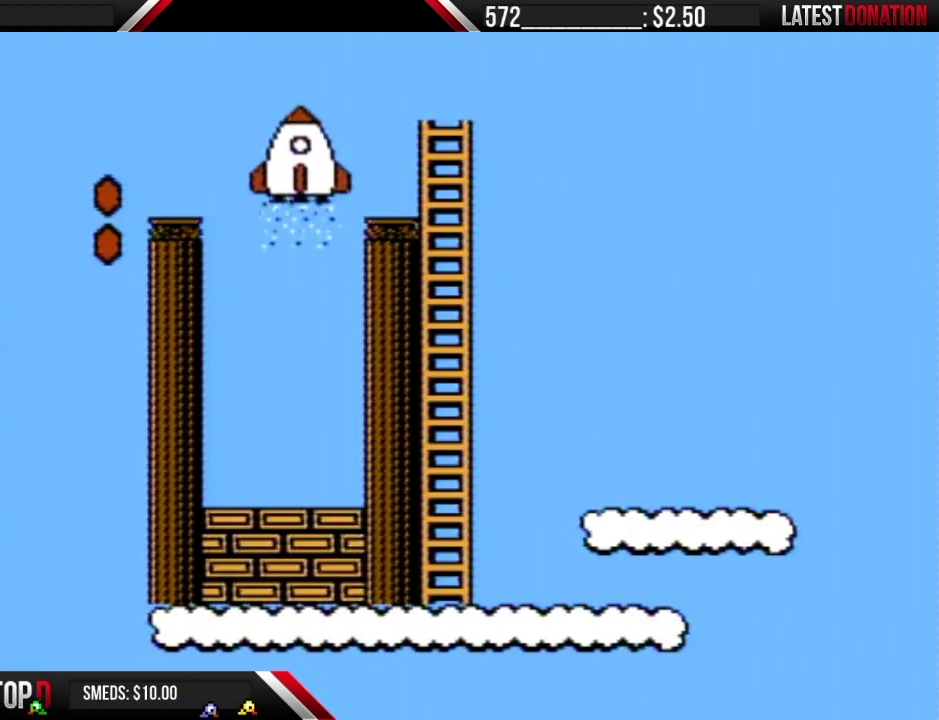
{"buttons": ["B", "DPAD_RIGHT"], "events": [[250, "DPAD_RIGHT", "down"], [400, "DPAD_RIGHT", "up"], [500, "DPAD_RIGHT", "down"]]}
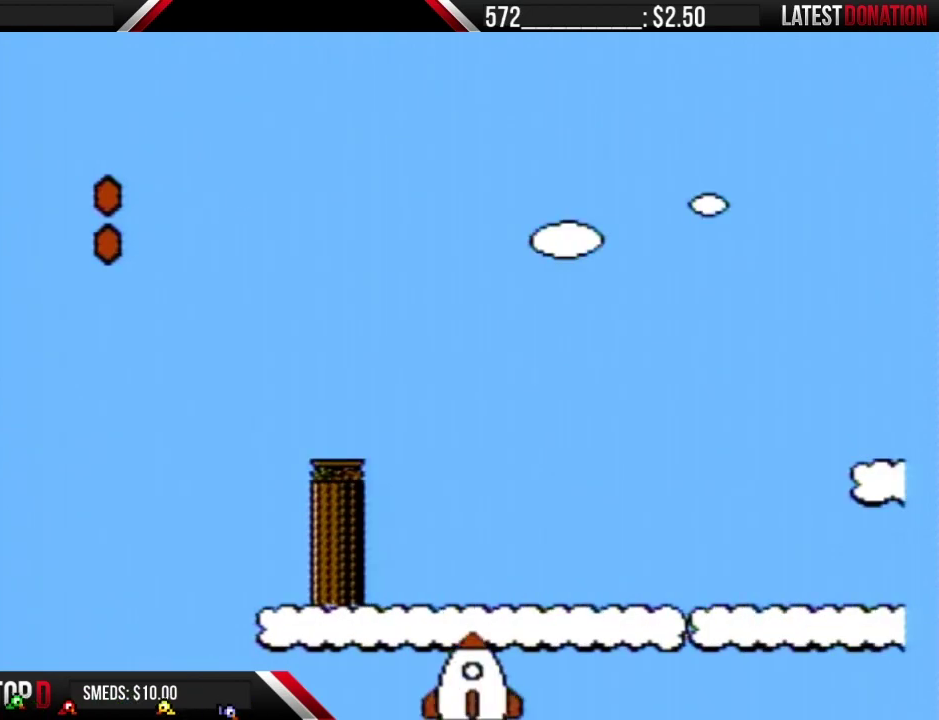
{"buttons": ["B", "DPAD_RIGHT"], "events": [[183, "DPAD_RIGHT", "up"], [317, "DPAD_RIGHT", "down"]]}
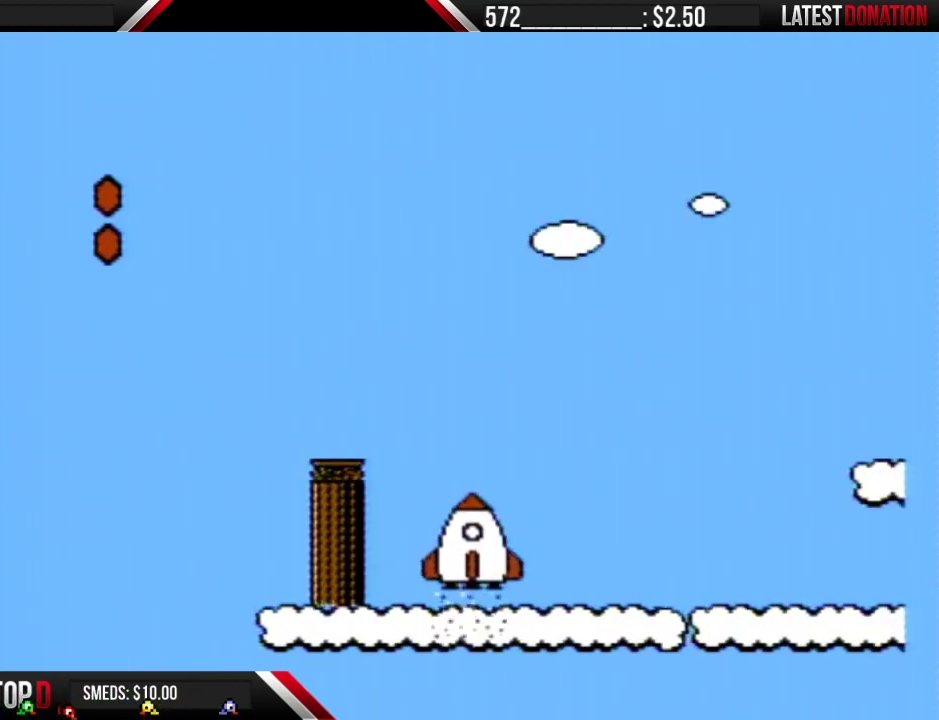
{"buttons": ["B", "DPAD_RIGHT"], "events": []}
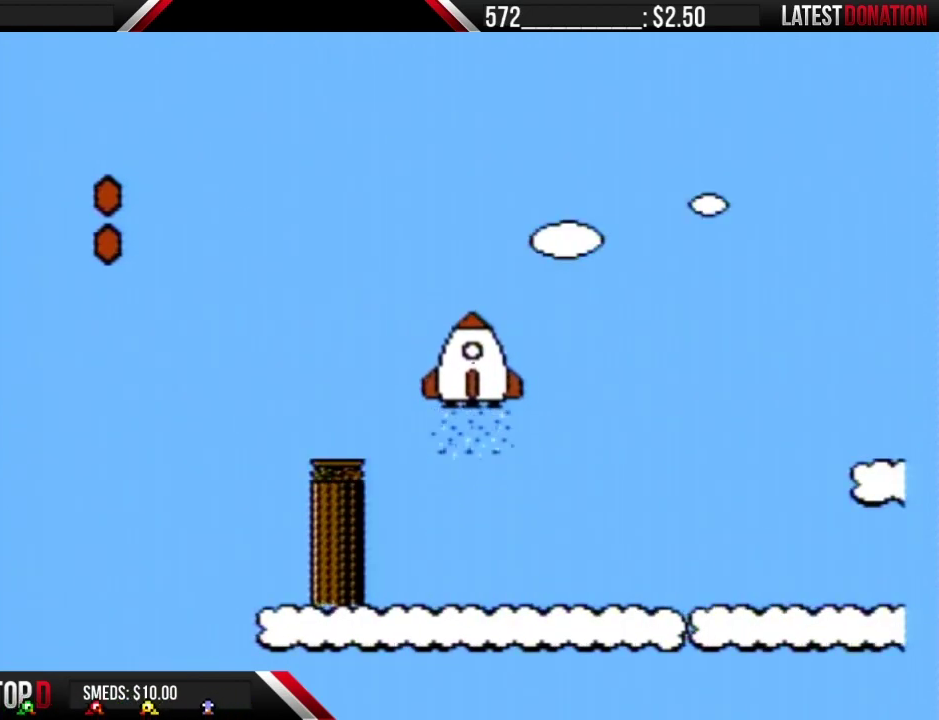
{"buttons": ["B", "DPAD_RIGHT"], "events": []}
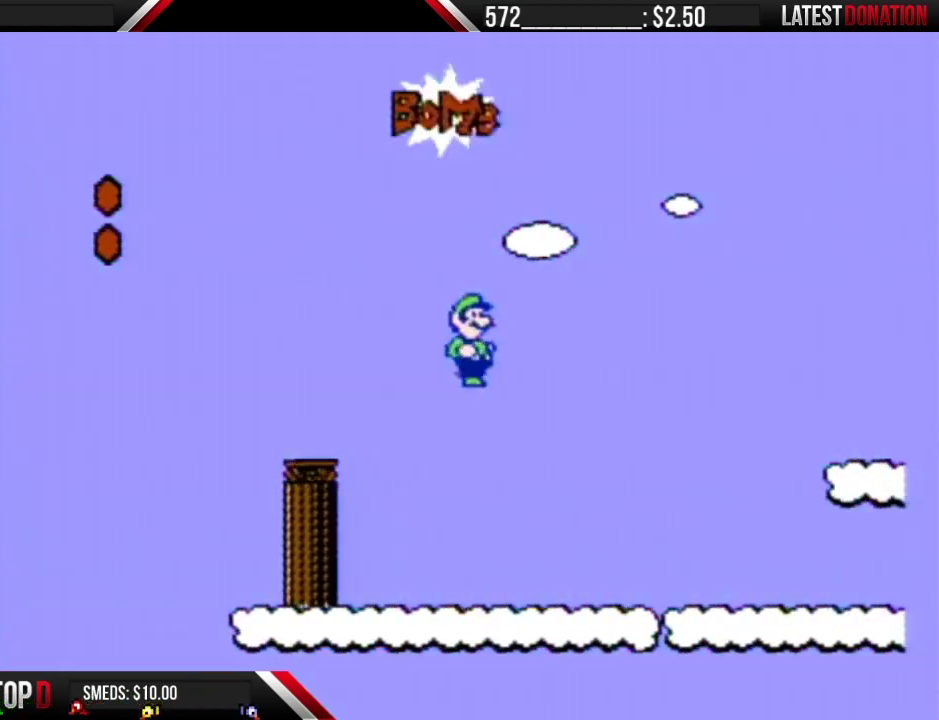
{"buttons": ["B", "DPAD_RIGHT"], "events": []}
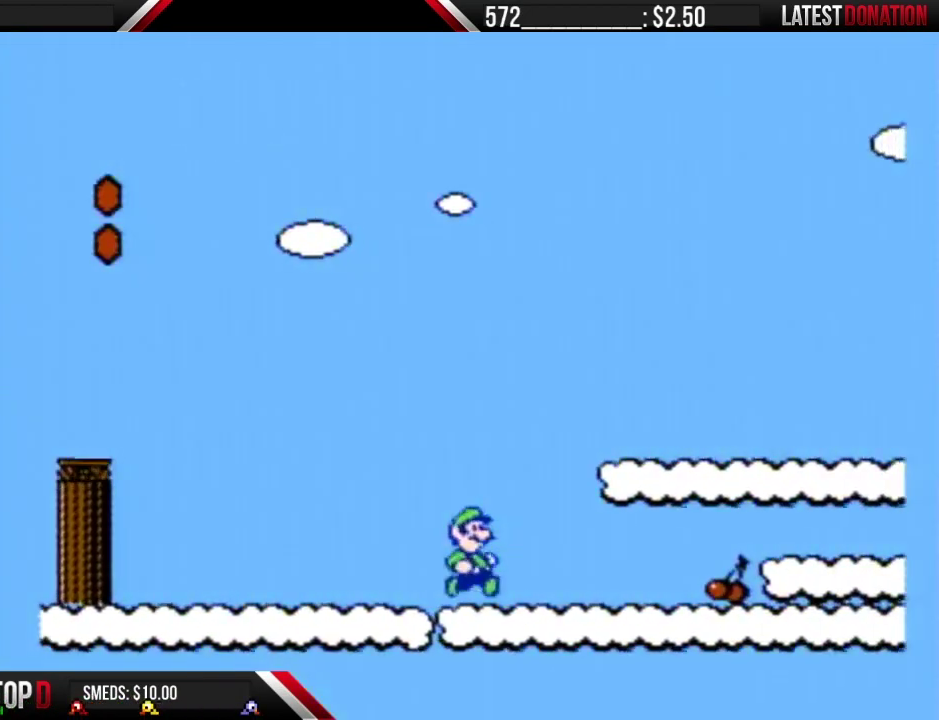
{"buttons": ["B", "DPAD_RIGHT"], "events": [[67, "A", "down"], [283, "A", "up"]]}
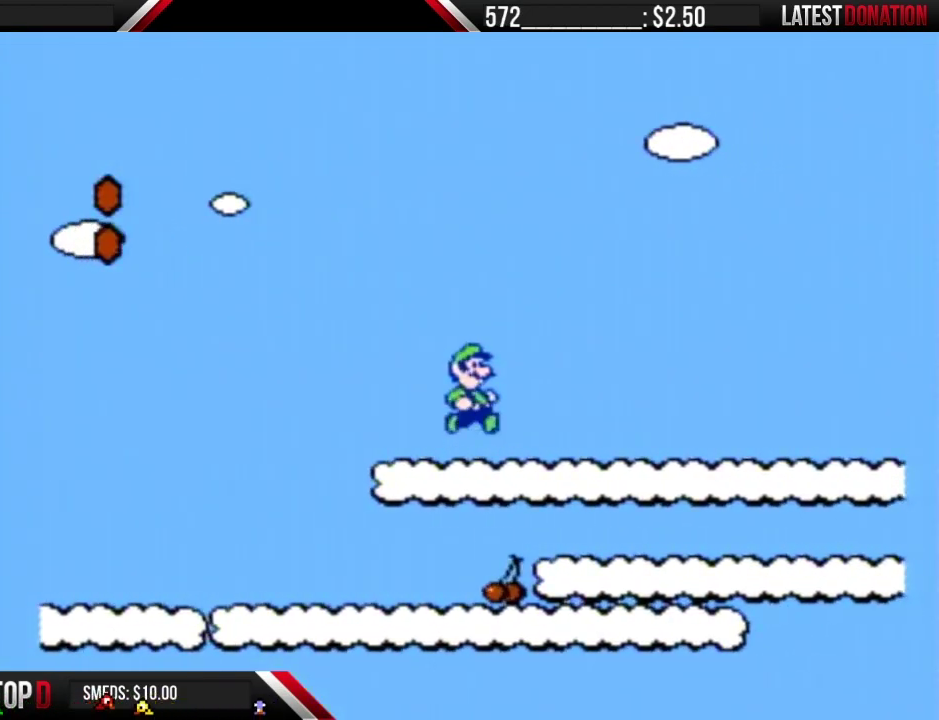
{"buttons": ["A", "B", "DPAD_RIGHT"], "events": [[433, "A", "down"]]}
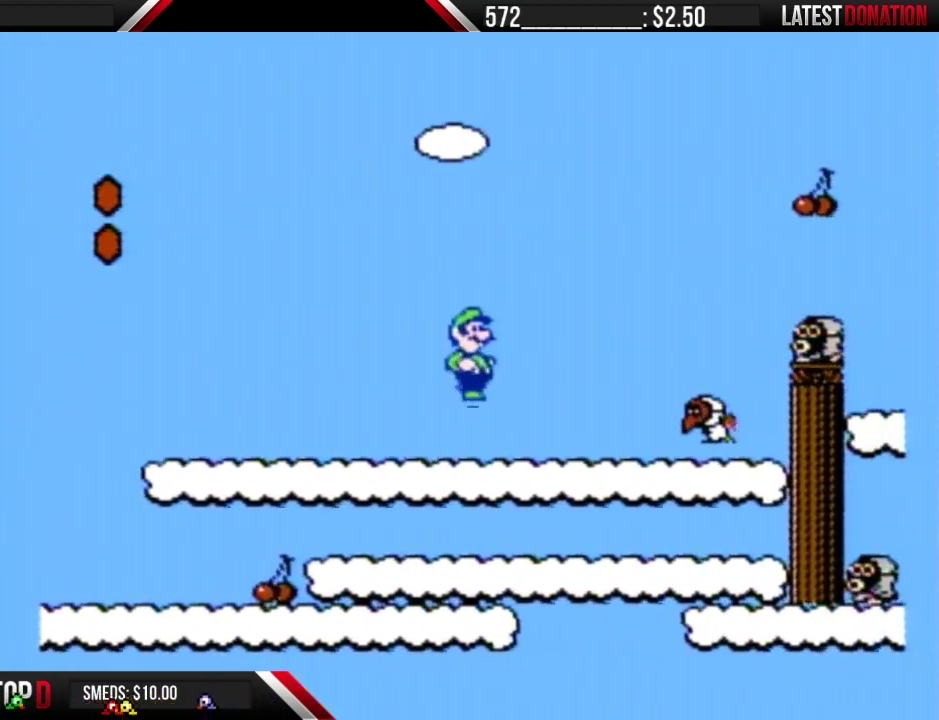
{"buttons": ["B", "DPAD_RIGHT"], "events": [[433, "A", "up"]]}
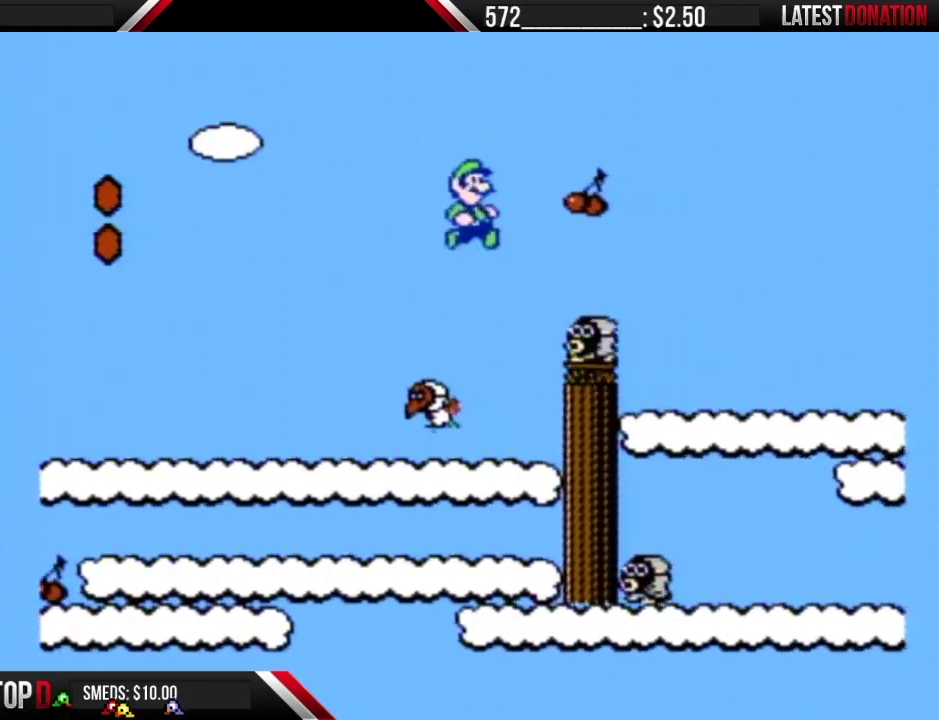
{"buttons": ["A", "B", "DPAD_RIGHT"], "events": [[367, "A", "down"]]}
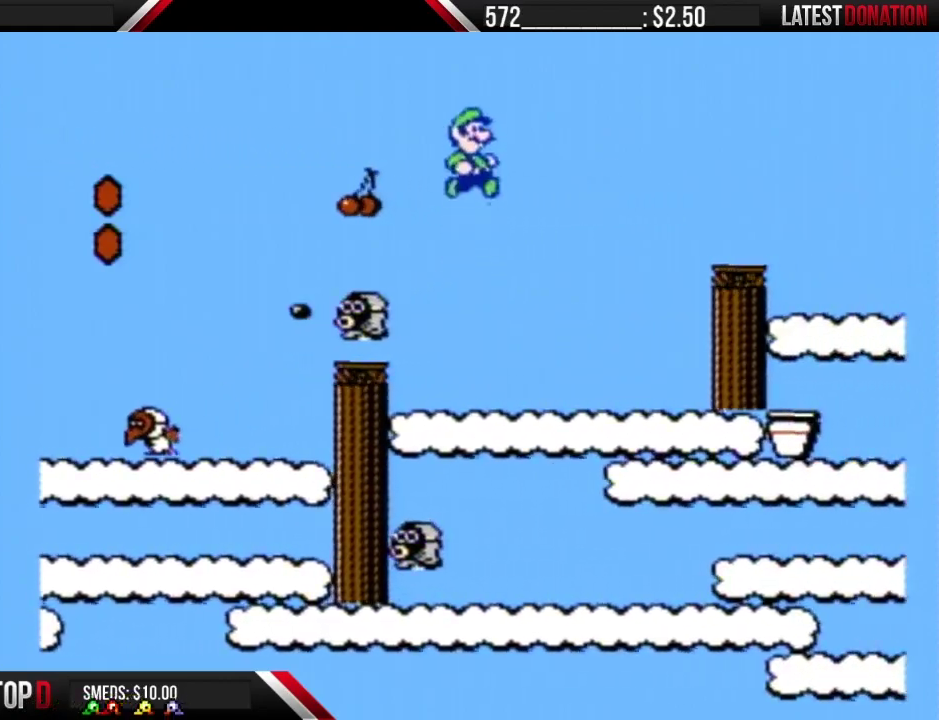
{"buttons": ["B", "DPAD_RIGHT"], "events": [[250, "A", "up"]]}
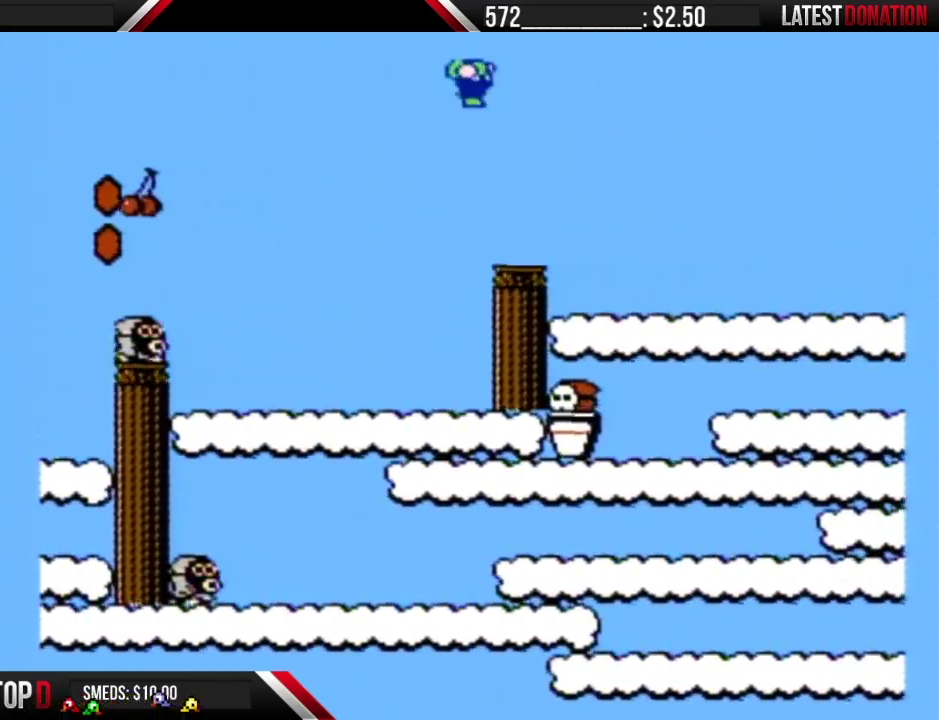
{"buttons": ["B", "DPAD_RIGHT"], "events": []}
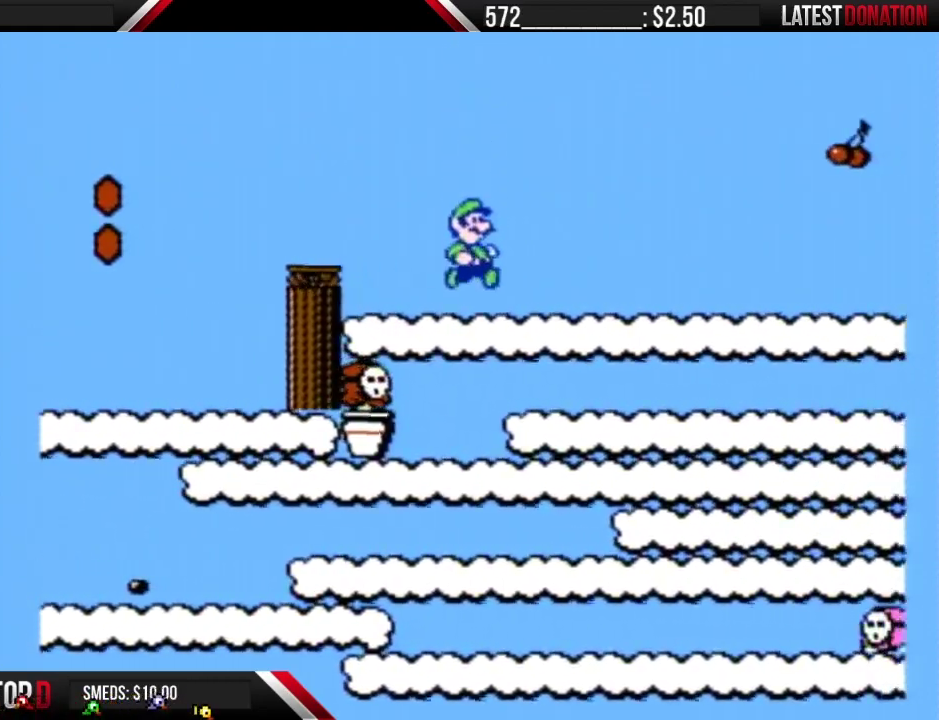
{"buttons": ["B", "DPAD_RIGHT"], "events": []}
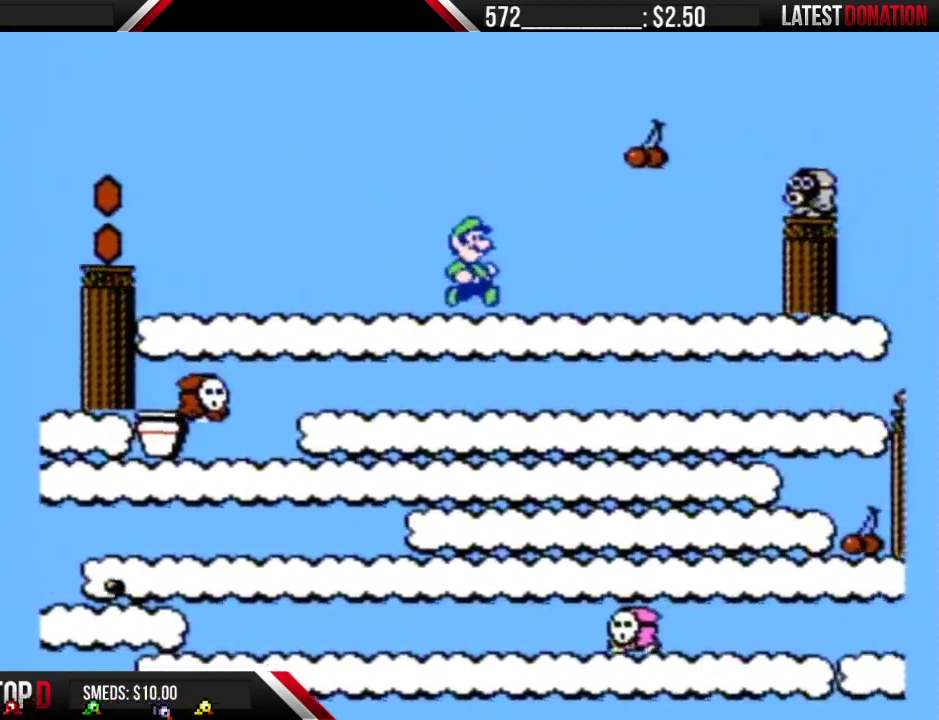
{"buttons": ["B", "DPAD_RIGHT"], "events": [[67, "A", "down"], [400, "A", "up"]]}
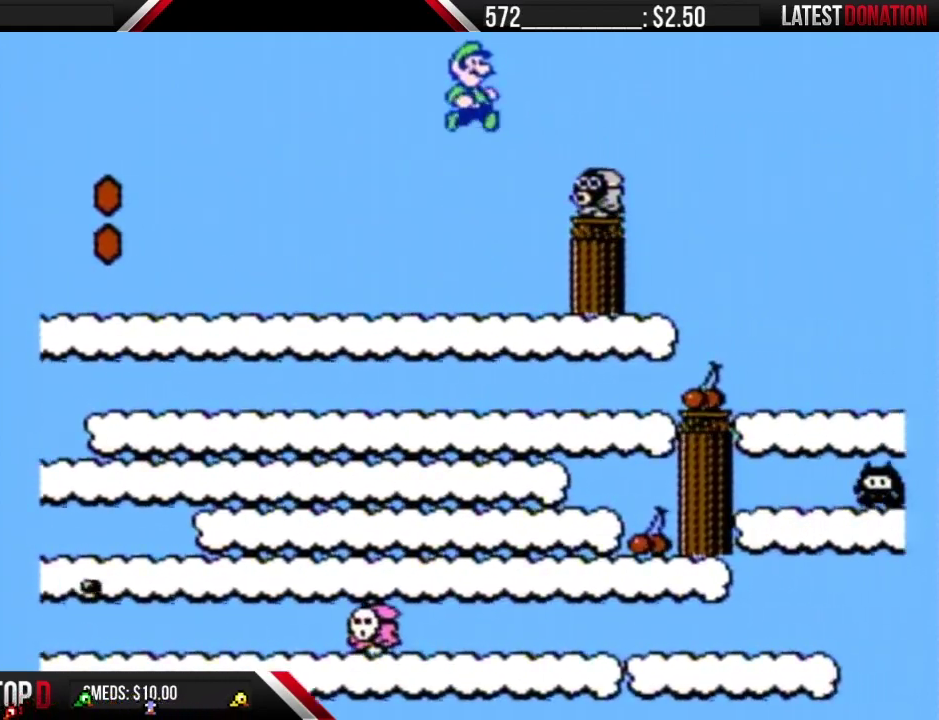
{"buttons": ["A", "B", "DPAD_RIGHT"], "events": [[400, "A", "down"]]}
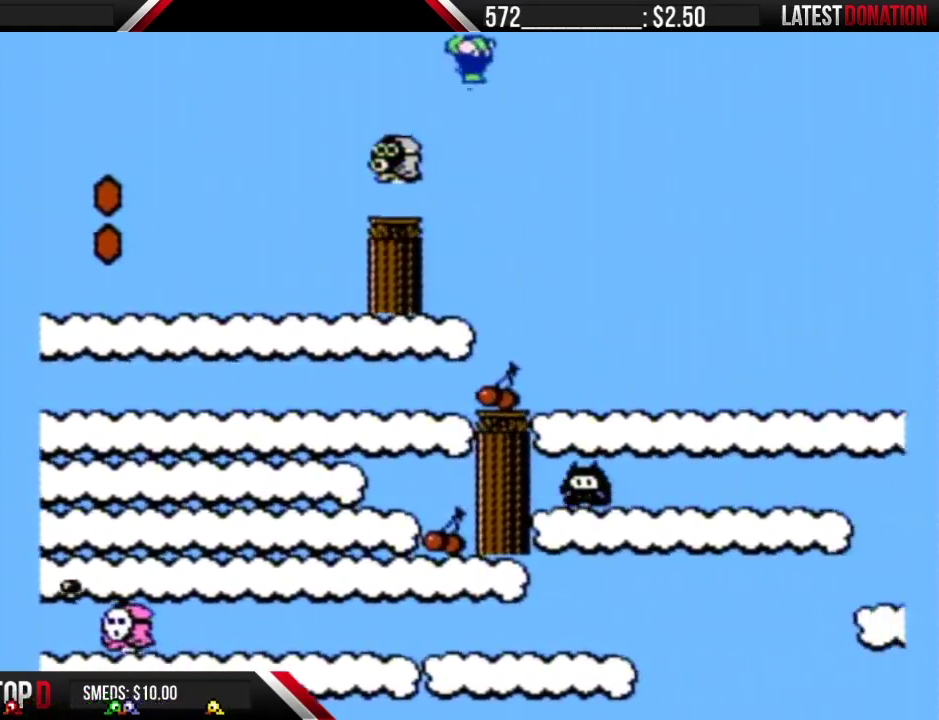
{"buttons": ["A", "B", "DPAD_RIGHT"], "events": []}
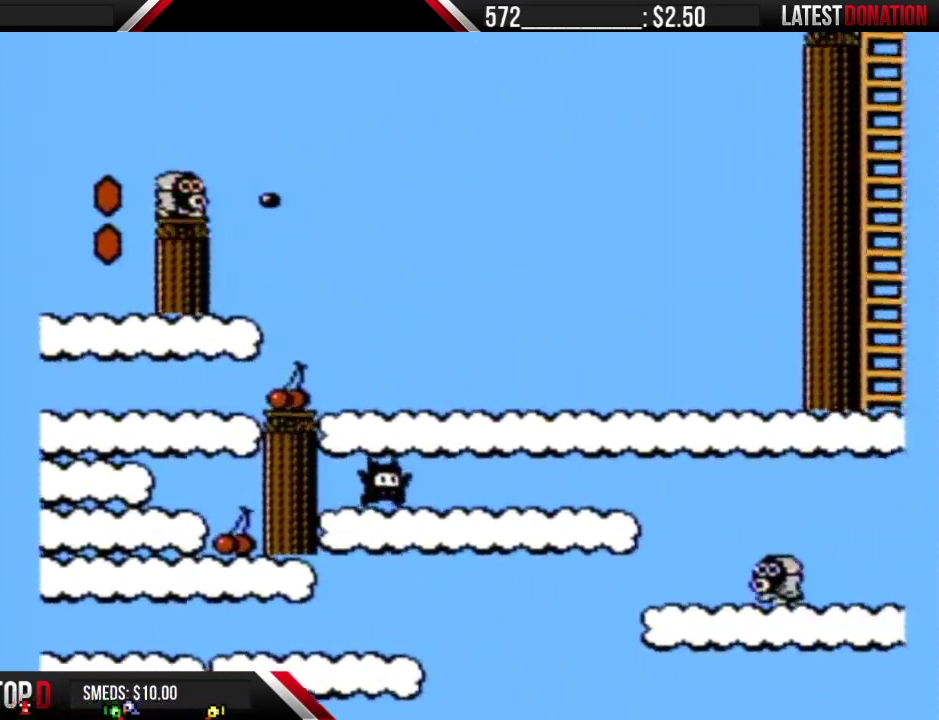
{"buttons": ["A", "B", "DPAD_RIGHT"], "events": []}
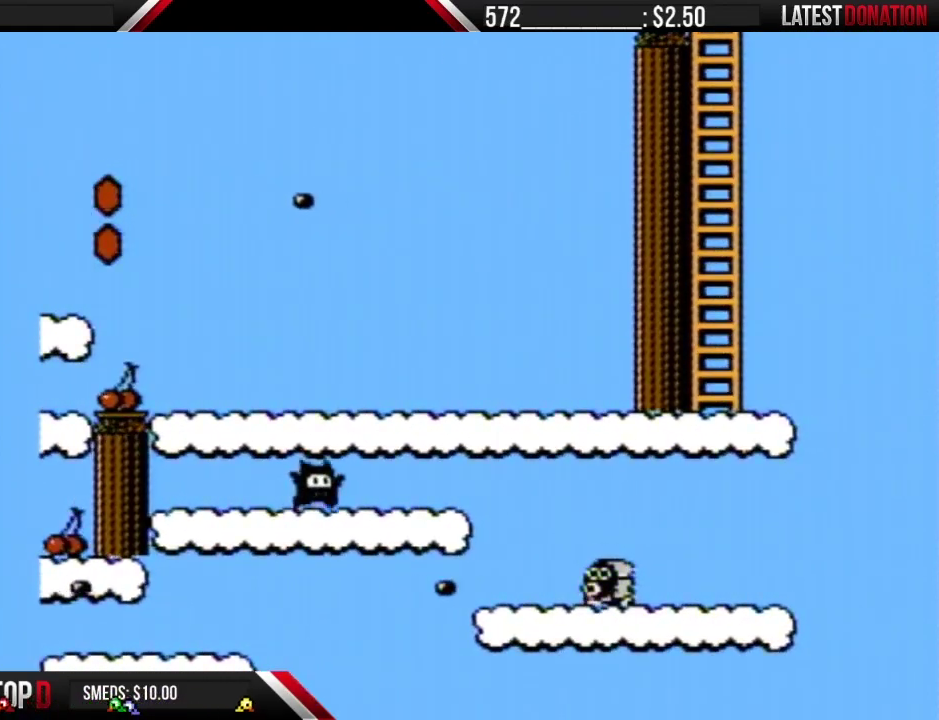
{"buttons": ["B", "DPAD_LEFT"], "events": [[367, "A", "up"], [400, "DPAD_LEFT", "down"], [400, "DPAD_RIGHT", "up"]]}
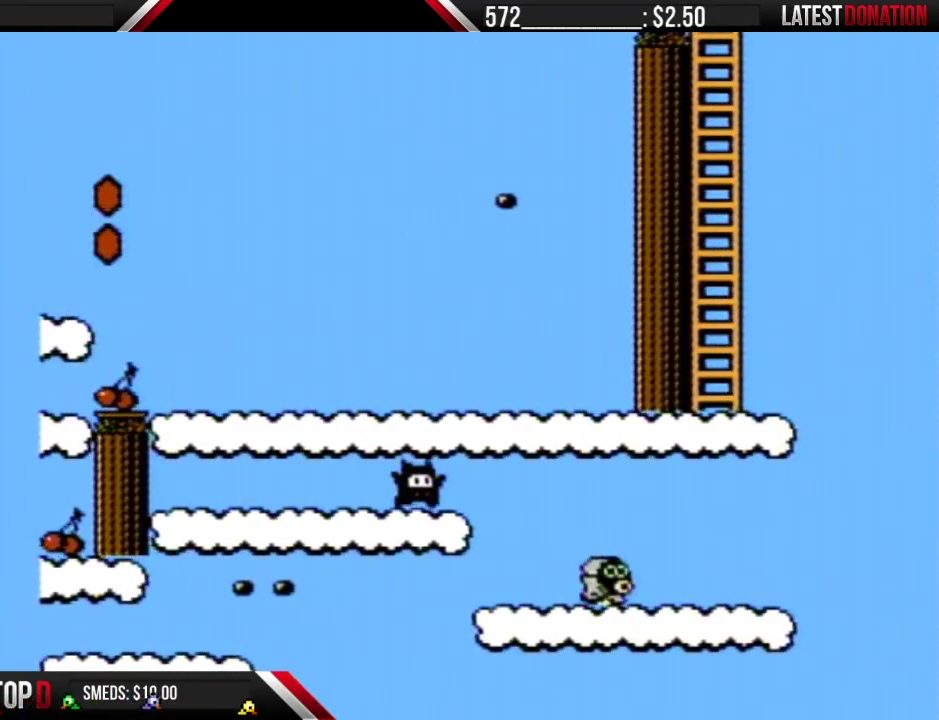
{"buttons": ["B", "DPAD_UP"], "events": [[283, "DPAD_UP", "down"], [317, "DPAD_LEFT", "up"]]}
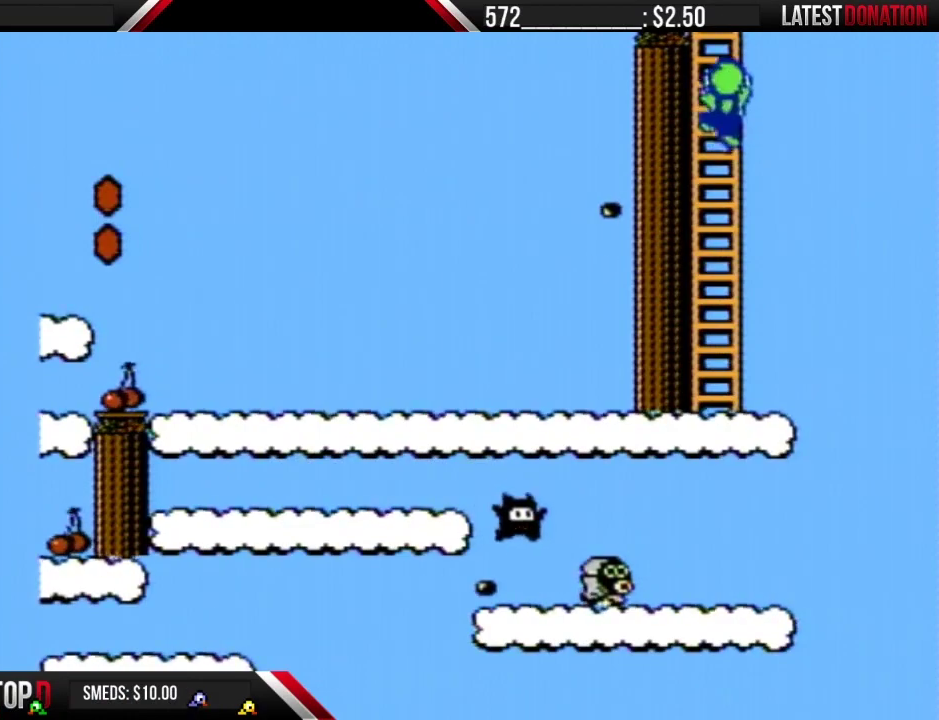
{"buttons": ["B", "DPAD_UP"], "events": [[367, "B", "up"], [467, "B", "down"]]}
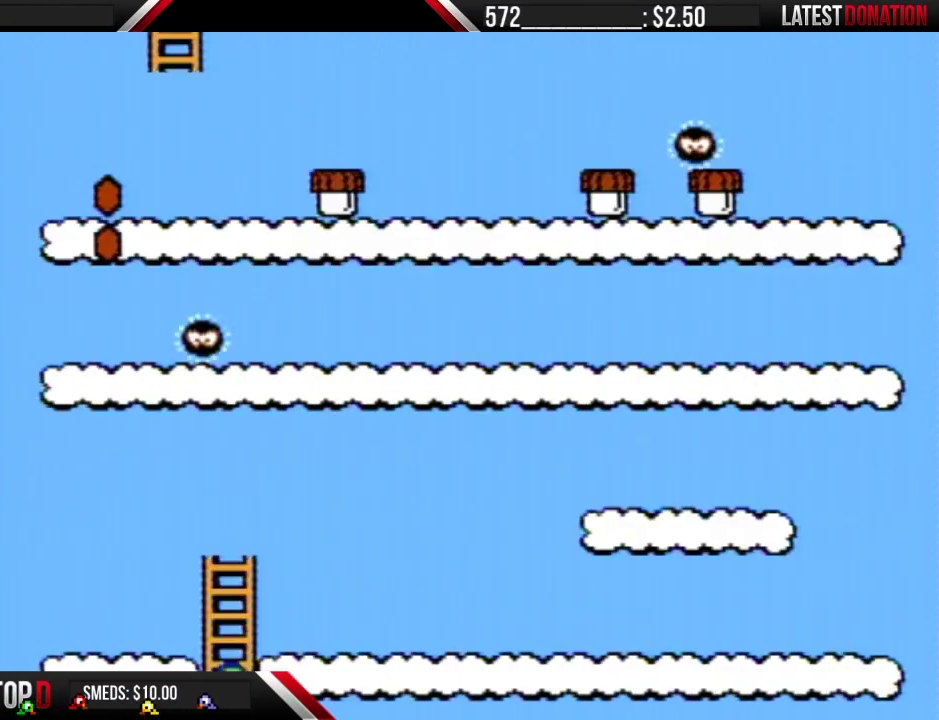
{"buttons": ["B", "DPAD_UP"], "events": []}
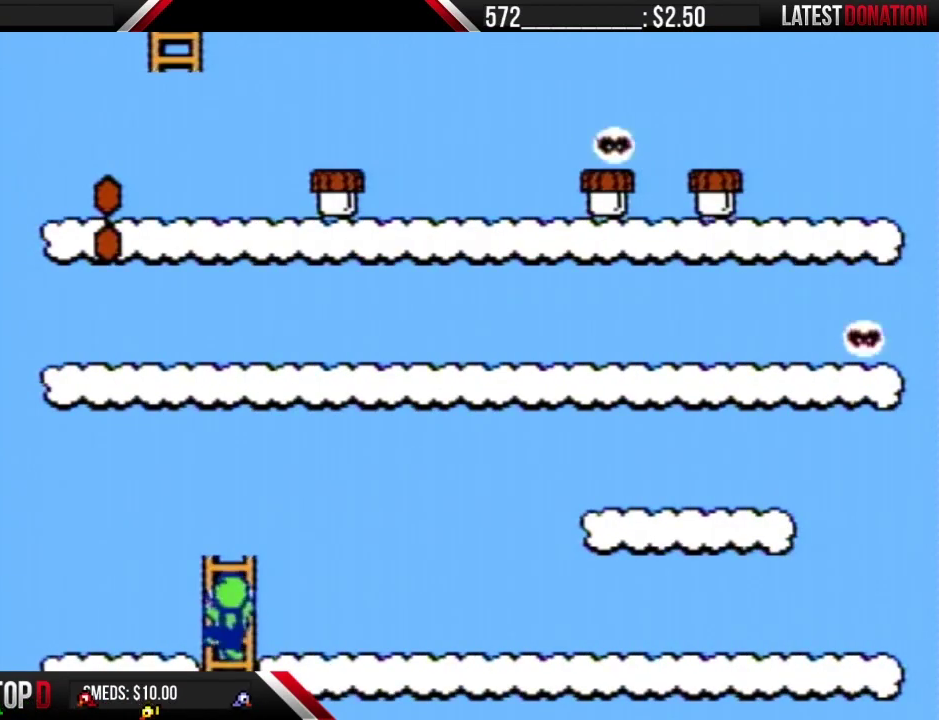
{"buttons": ["B", "DPAD_LEFT"], "events": [[17, "DPAD_LEFT", "down"], [17, "DPAD_UP", "up"]]}
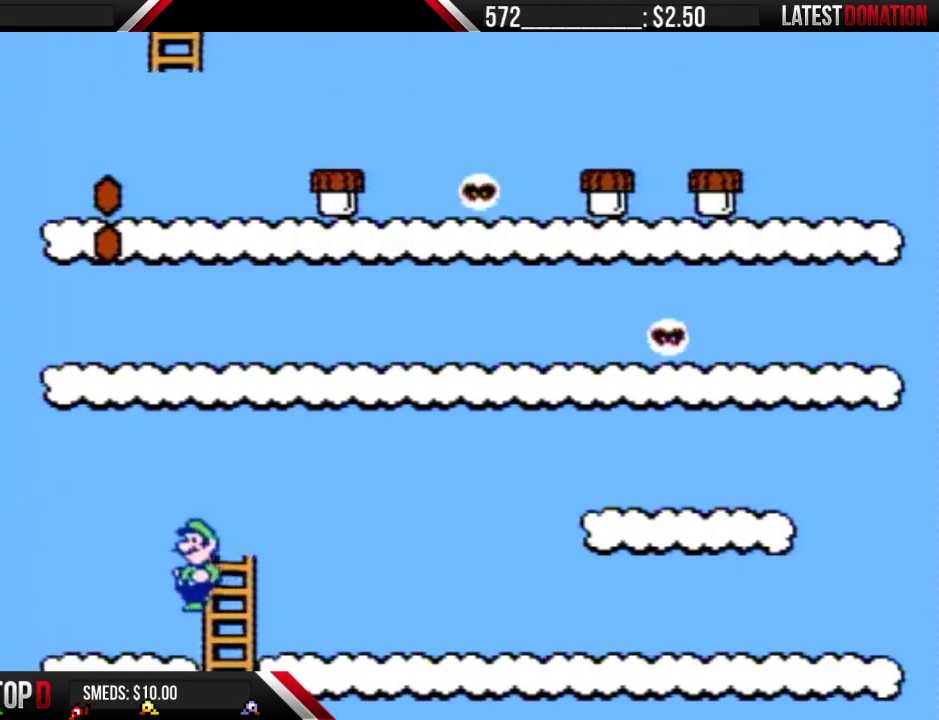
{"buttons": ["A", "B", "DPAD_LEFT"], "events": [[317, "A", "down"]]}
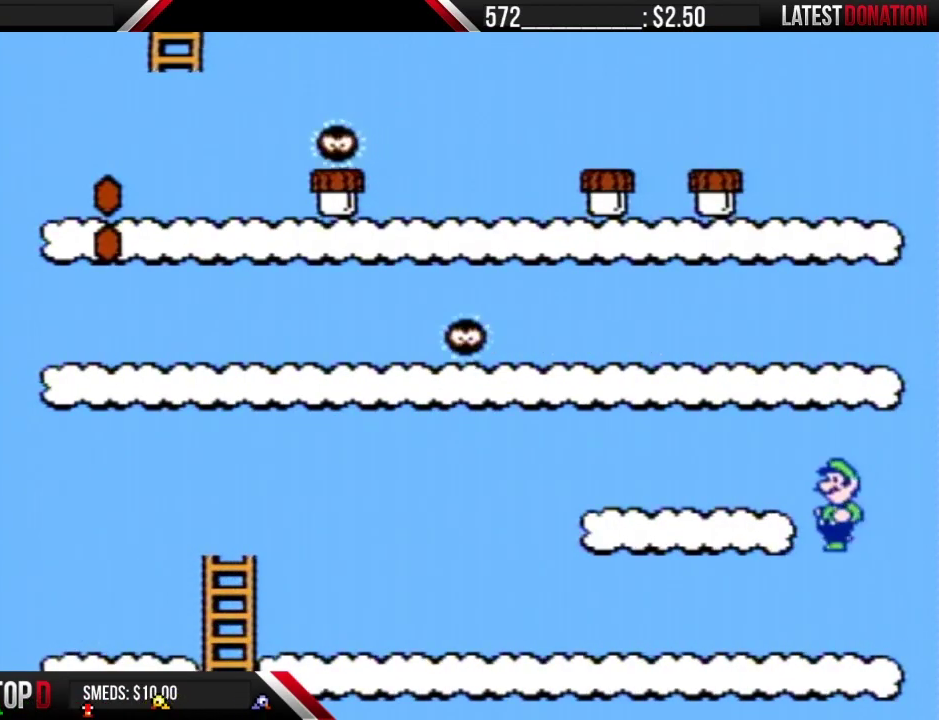
{"buttons": ["B", "DPAD_LEFT"], "events": [[17, "A", "up"], [317, "DPAD_LEFT", "up"], [350, "DPAD_RIGHT", "down"], [450, "DPAD_LEFT", "down"], [450, "DPAD_RIGHT", "up"]]}
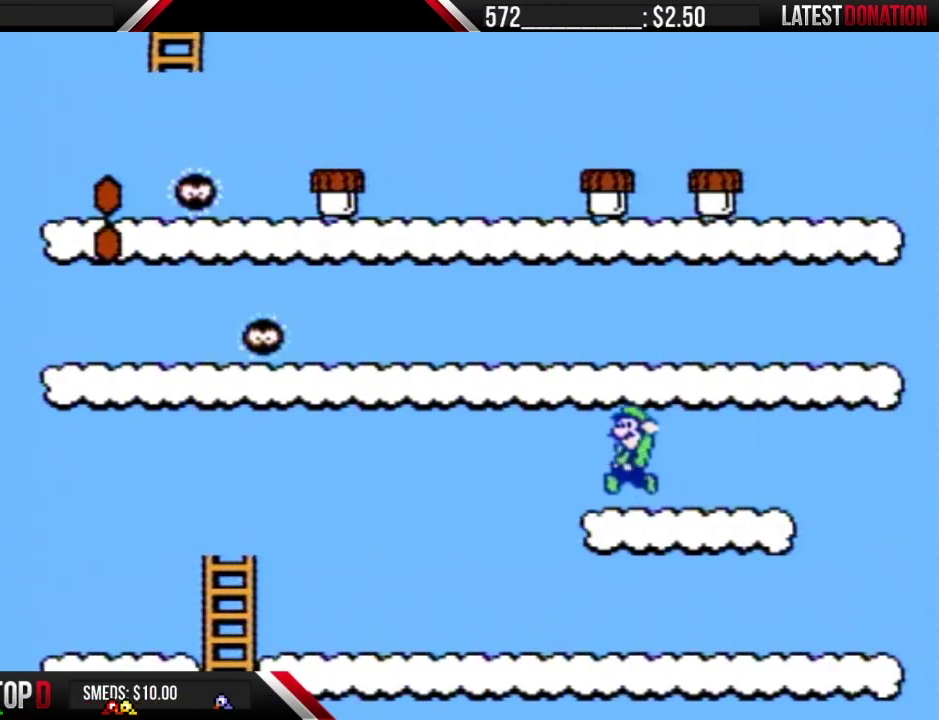
{"buttons": ["B", "DPAD_LEFT"], "events": [[17, "A", "down"], [233, "A", "up"]]}
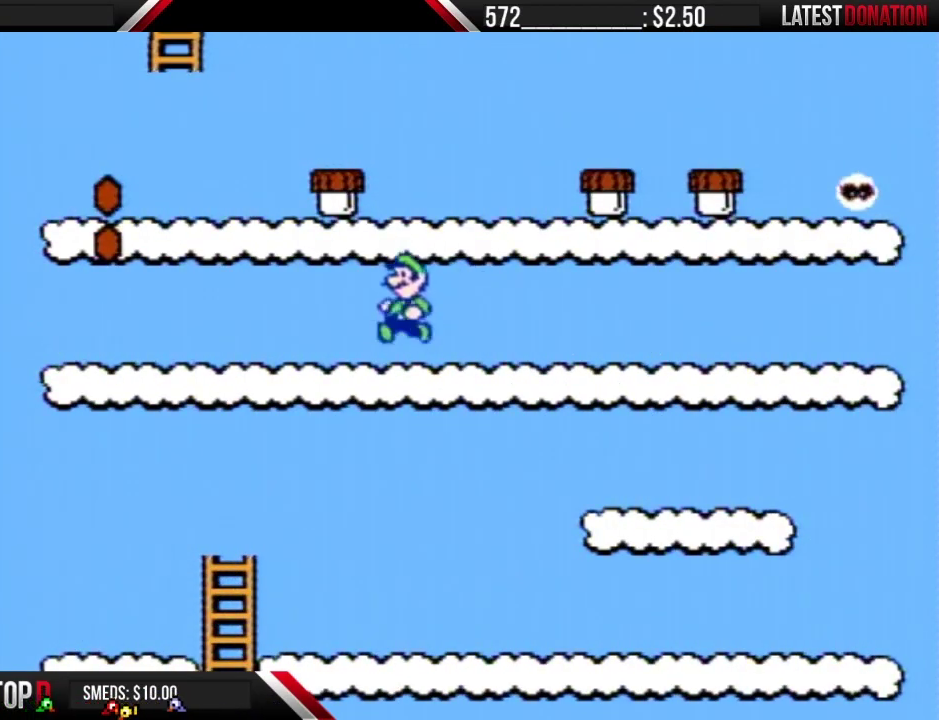
{"buttons": ["B", "DPAD_RIGHT"], "events": [[200, "A", "down"], [300, "A", "up"], [300, "DPAD_LEFT", "up"], [350, "DPAD_RIGHT", "down"]]}
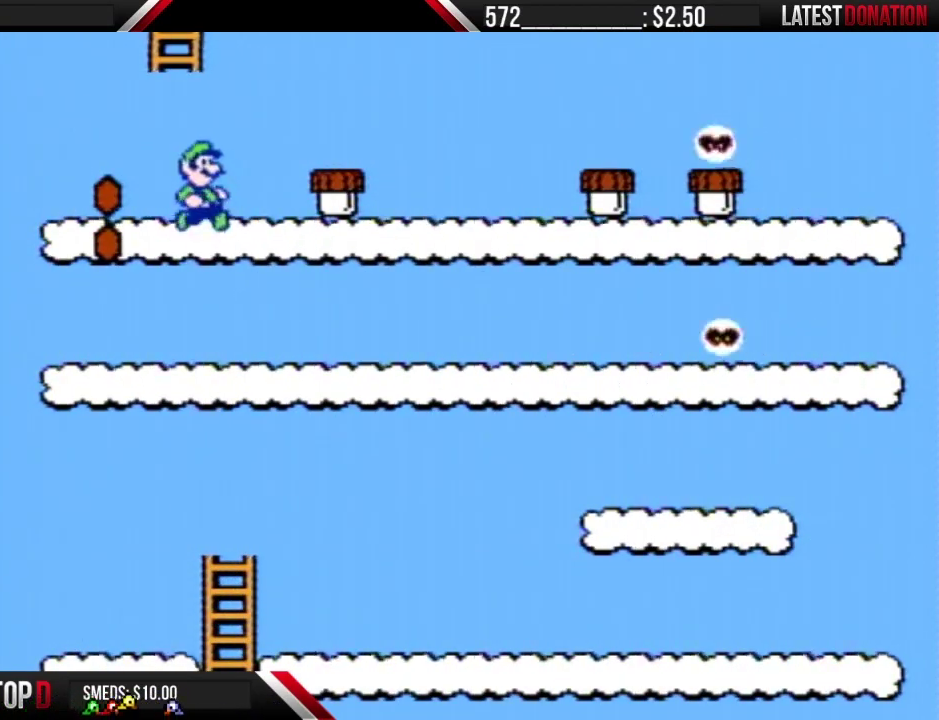
{"buttons": ["A", "B"], "events": [[67, "DPAD_RIGHT", "up"], [167, "DPAD_RIGHT", "down"], [333, "DPAD_RIGHT", "up"], [350, "A", "down"]]}
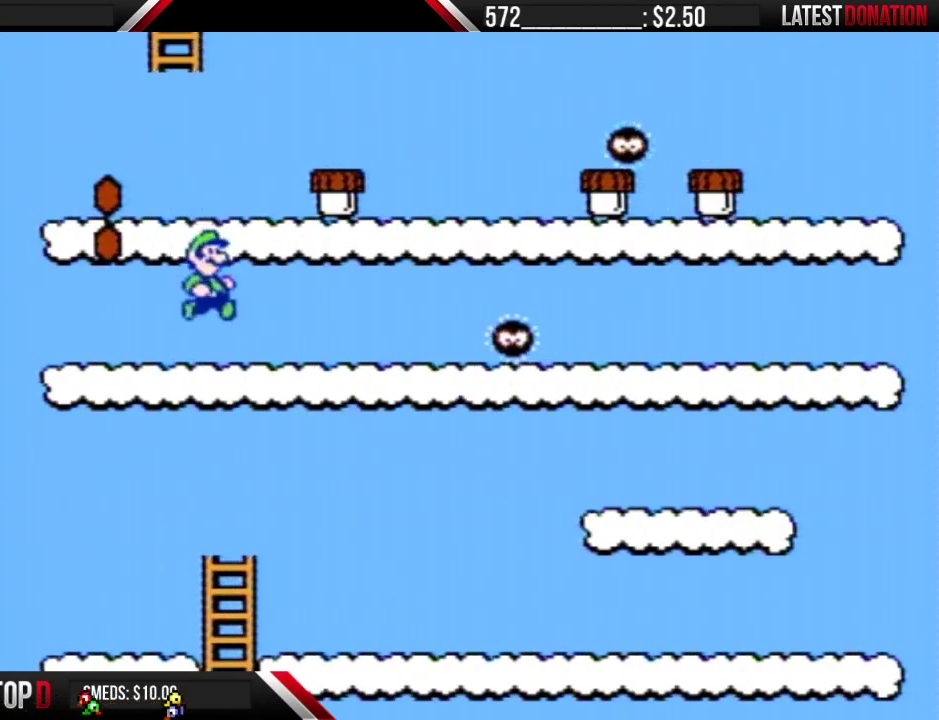
{"buttons": ["B"], "events": [[17, "A", "up"], [100, "DPAD_LEFT", "down"], [217, "A", "down"], [450, "DPAD_LEFT", "up"], [483, "A", "up"]]}
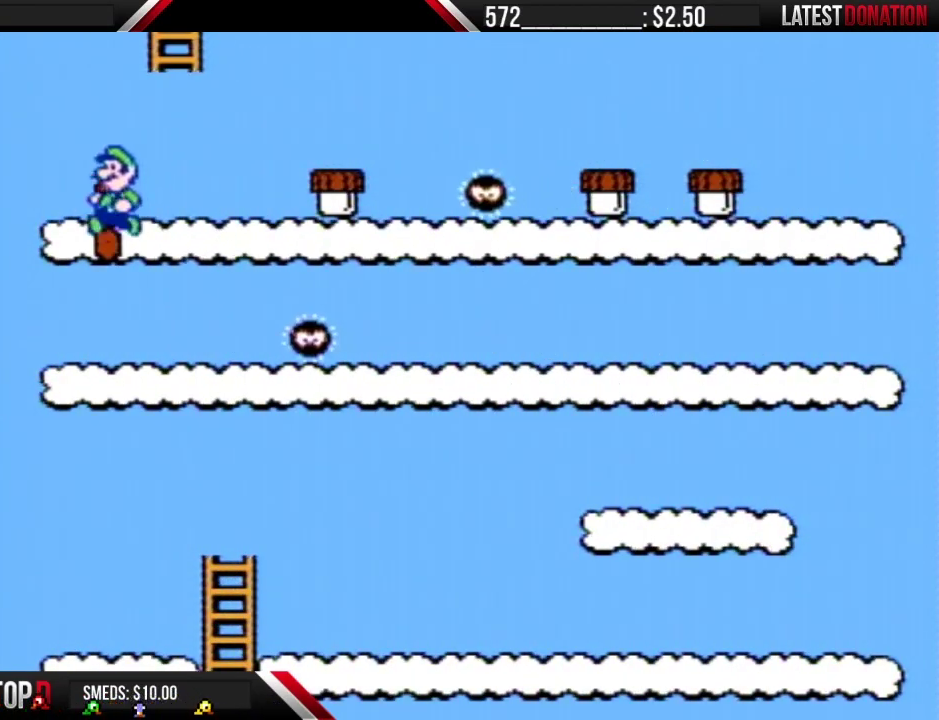
{"buttons": ["B"], "events": [[50, "DPAD_RIGHT", "down"], [300, "DPAD_RIGHT", "up"]]}